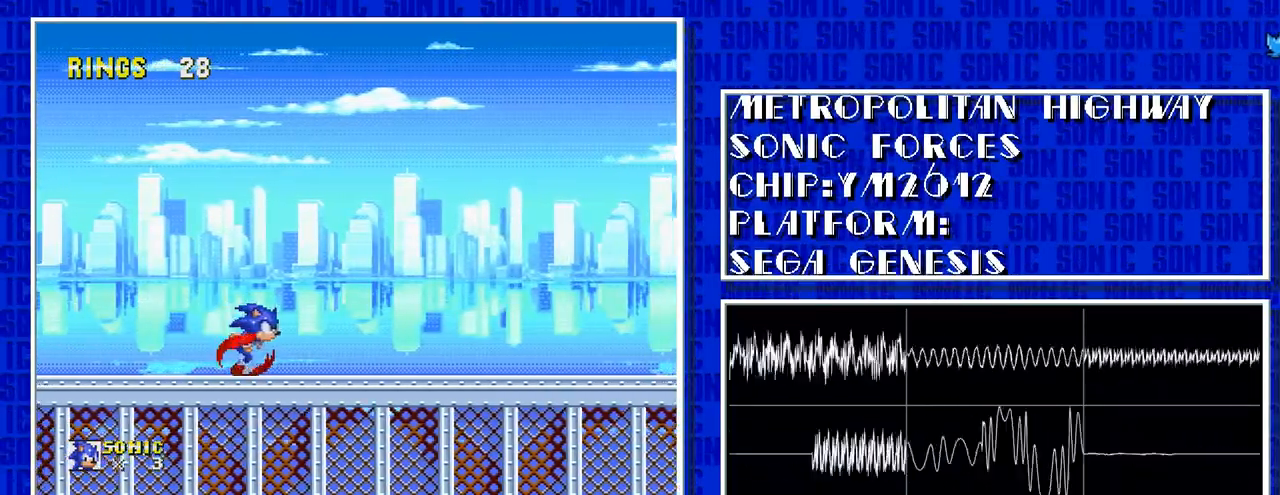
Gameplay with a controller; each line is a JSON object with the inputs held at the frame after it (dt_ms = milliseconds from this image to that frame). "events" lists button and stick changes between this image and that frame as [ms after this image, input, new state], when the widget could be followed in between. Not read: L3 R3.
{"dt_ms": 500, "buttons": ["DPAD_RIGHT"], "events": []}
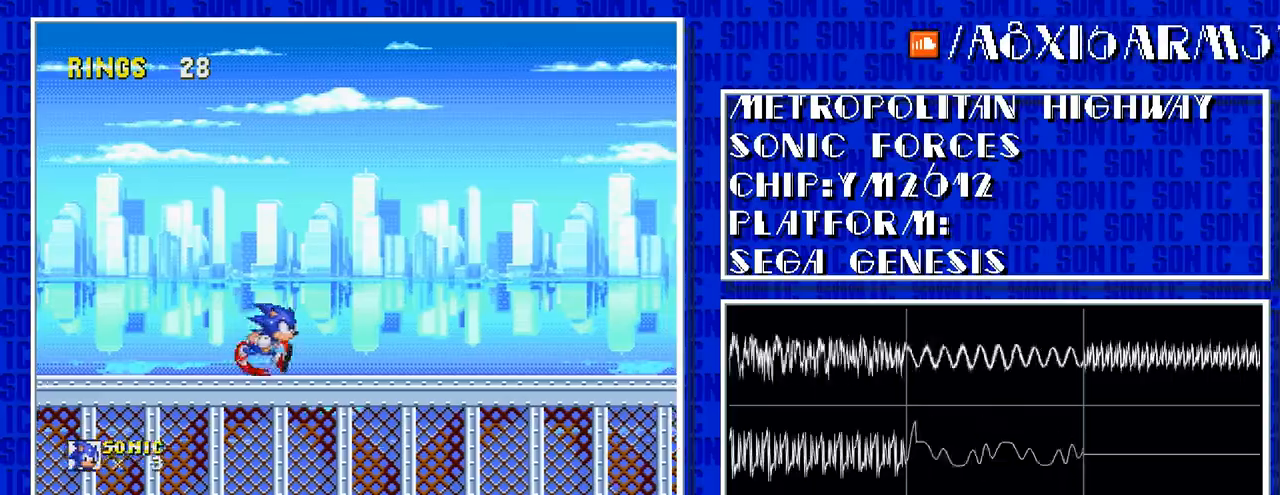
{"dt_ms": 500, "buttons": ["DPAD_RIGHT"], "events": []}
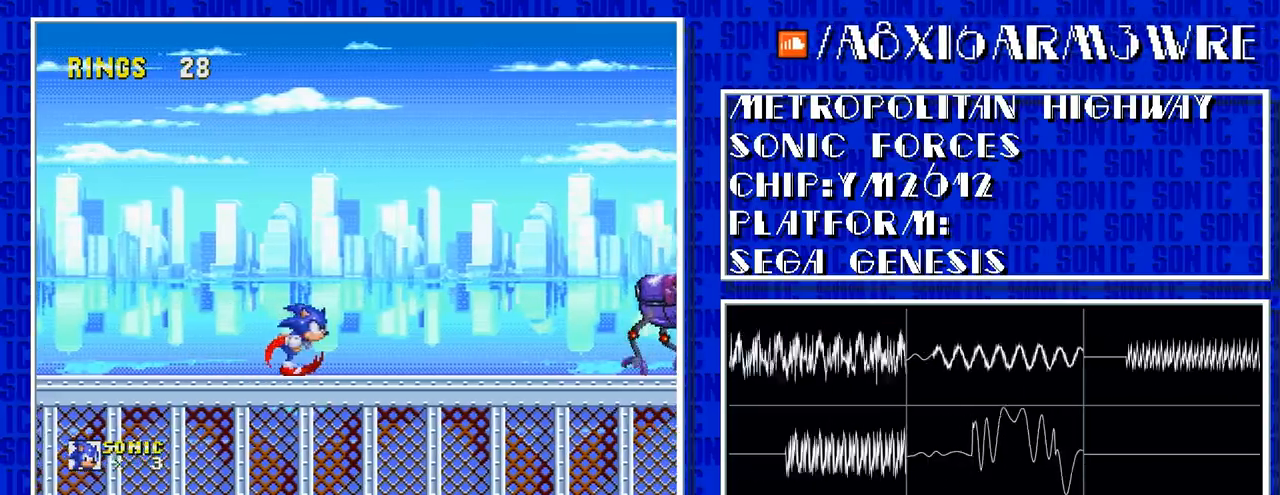
{"dt_ms": 500, "buttons": ["DPAD_RIGHT"], "events": []}
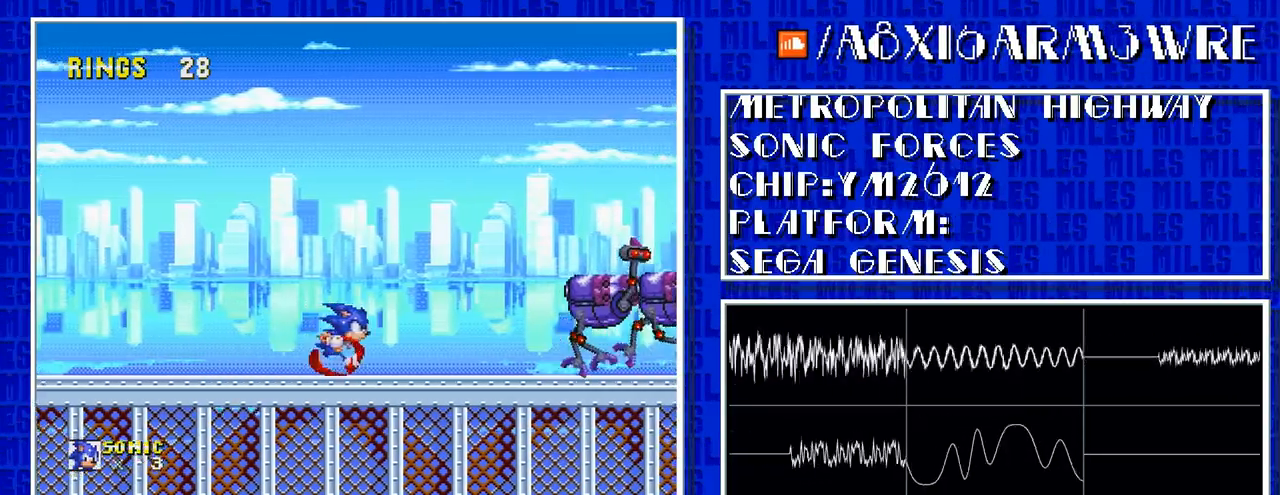
{"dt_ms": 1000, "buttons": []}
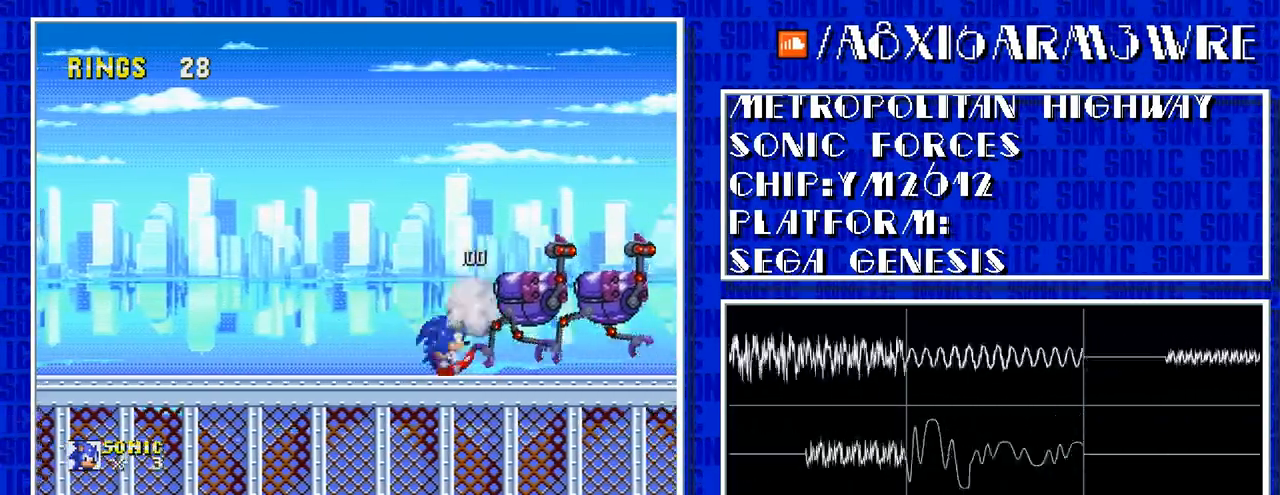
{"dt_ms": 500, "buttons": [], "events": []}
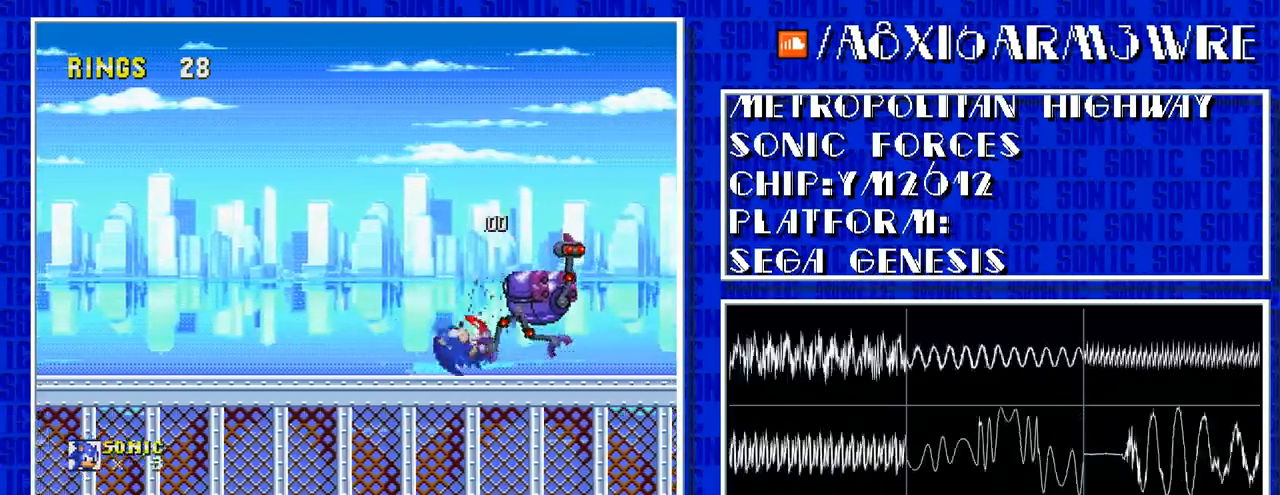
{"dt_ms": 500, "buttons": [], "events": []}
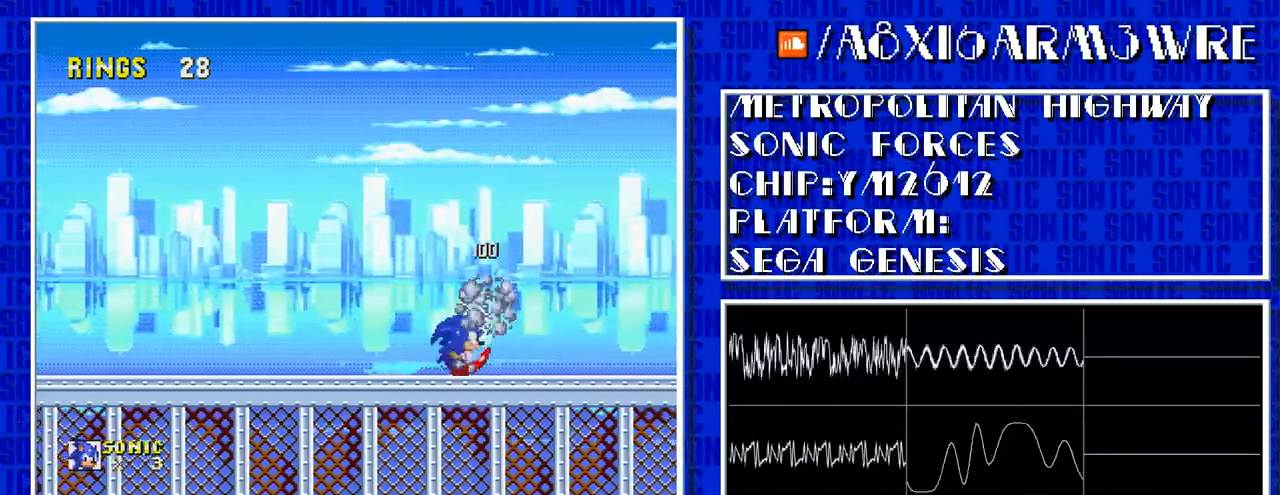
{"dt_ms": 500, "buttons": [], "events": []}
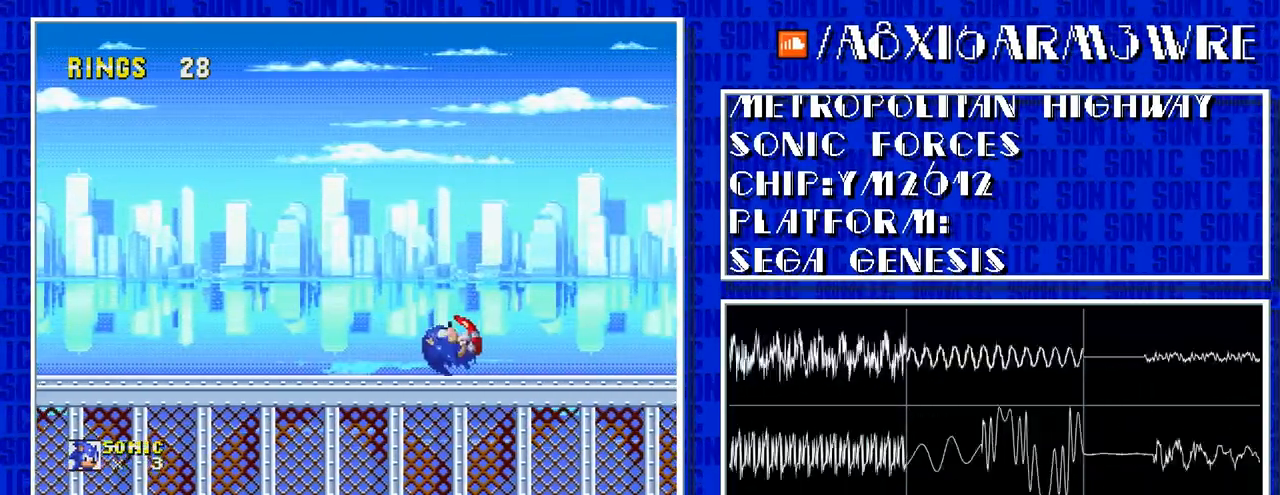
{"dt_ms": 500, "buttons": [], "events": []}
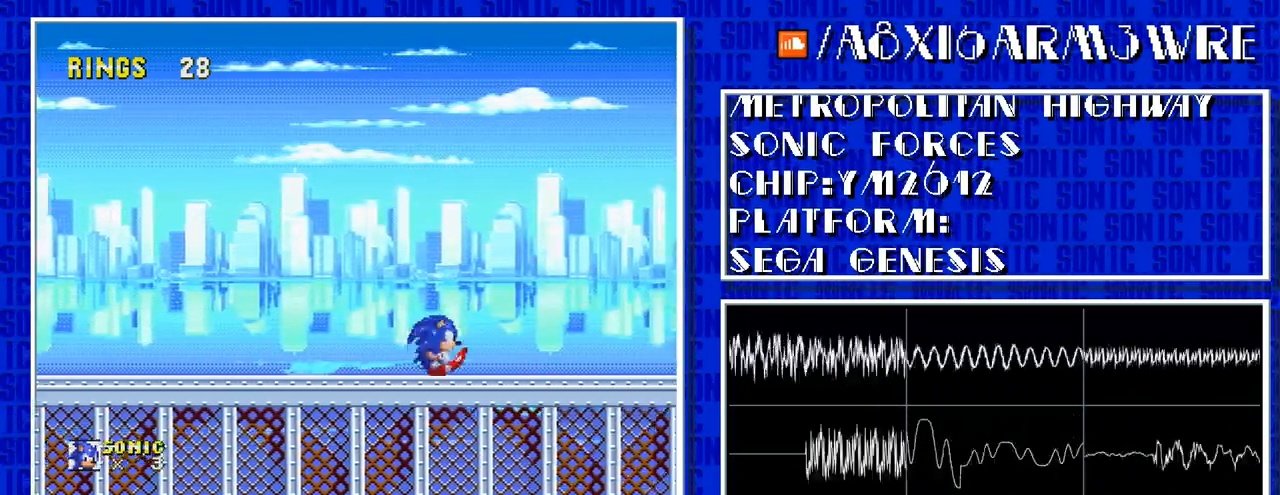
{"dt_ms": 500, "buttons": []}
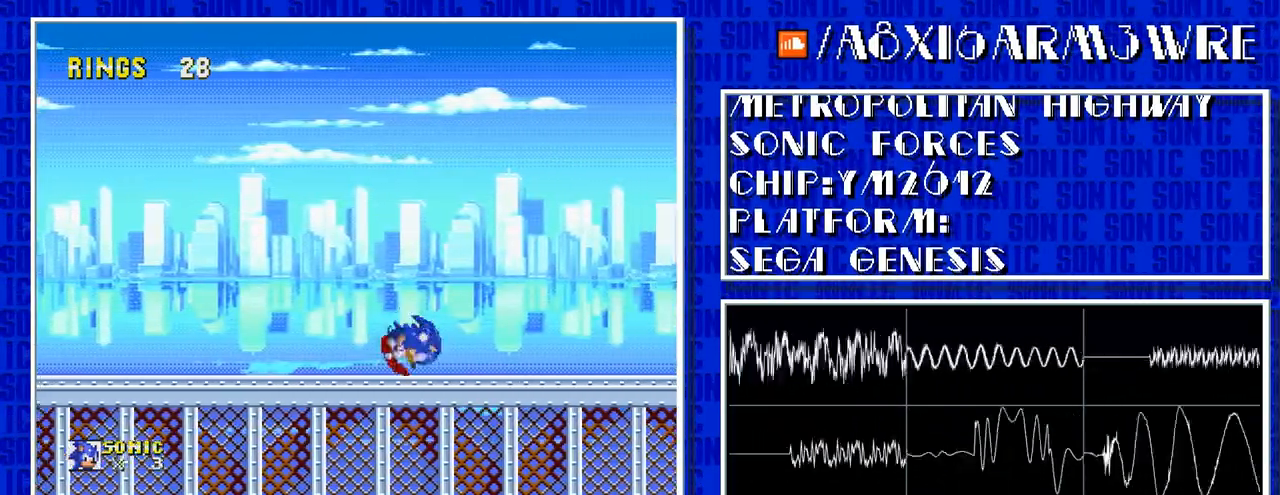
{"dt_ms": 500, "buttons": ["DPAD_RIGHT"], "events": [[67, "DPAD_RIGHT", "down"]]}
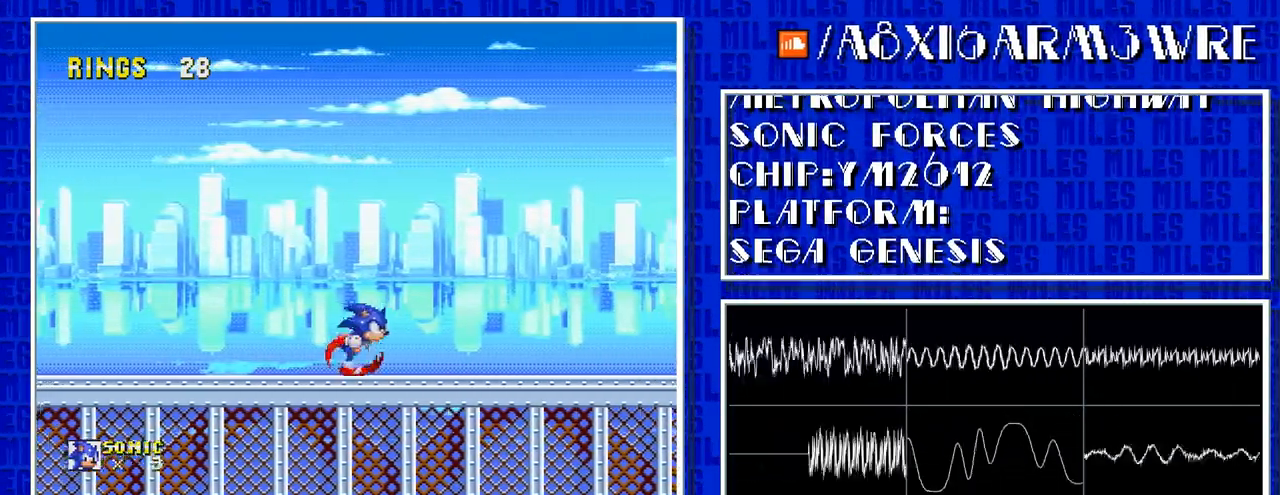
{"dt_ms": 500, "buttons": ["DPAD_RIGHT"], "events": []}
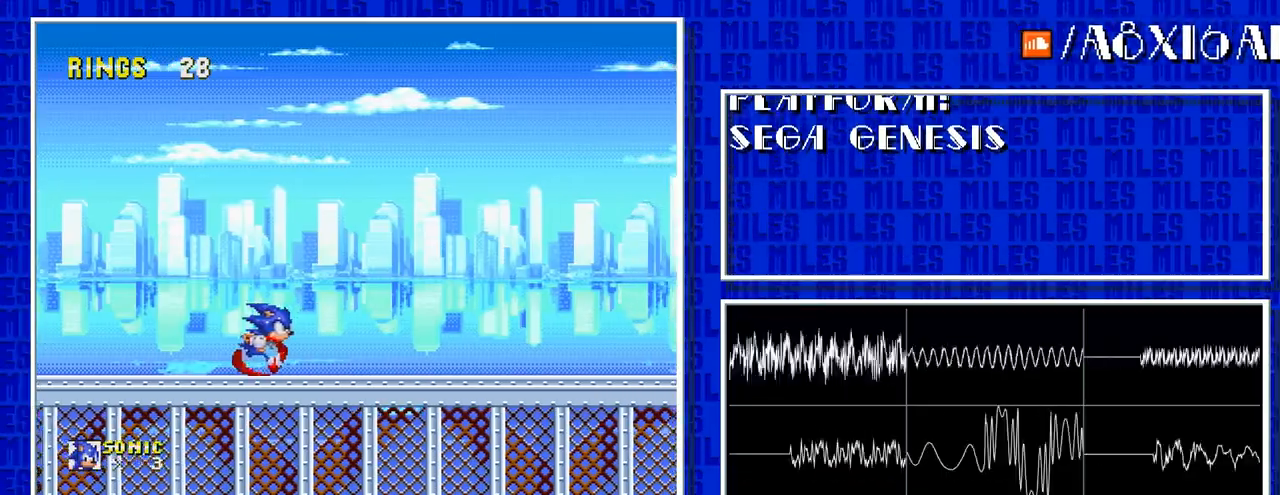
{"dt_ms": 500, "buttons": ["DPAD_RIGHT"], "events": []}
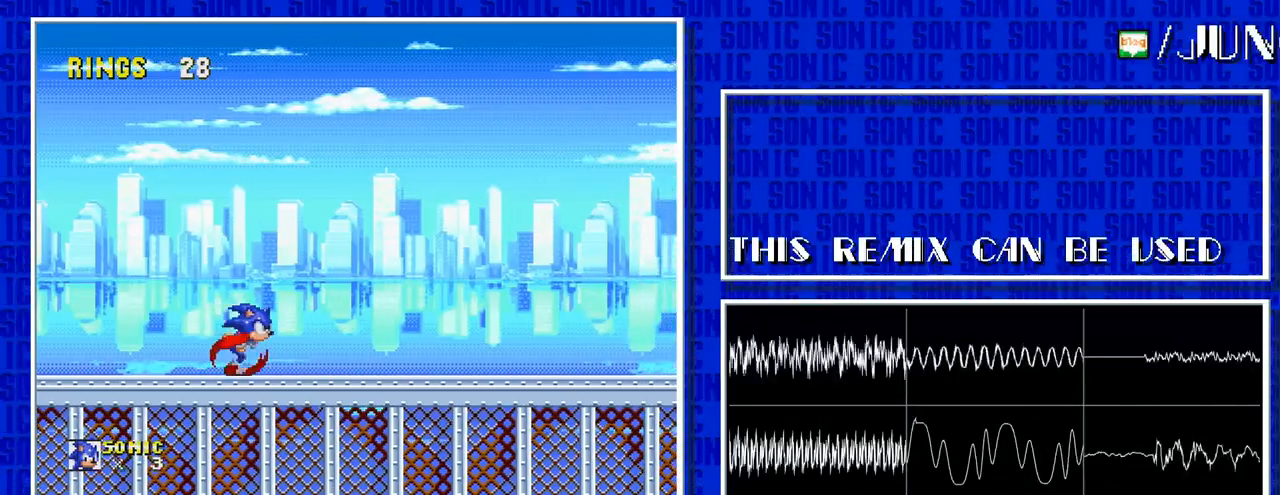
{"dt_ms": 500, "buttons": ["DPAD_RIGHT"], "events": []}
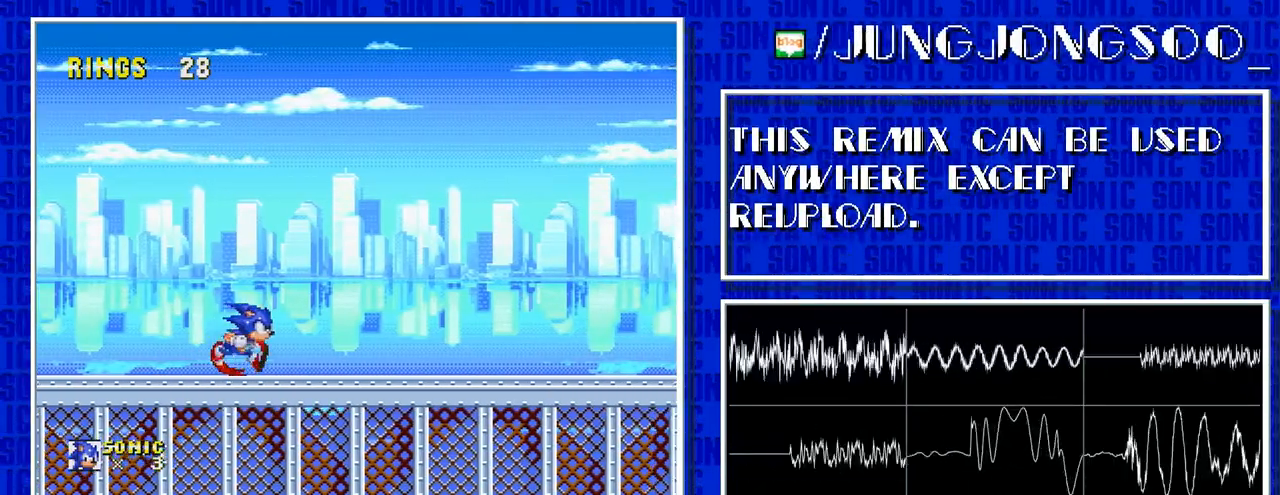
{"dt_ms": 500, "buttons": ["DPAD_RIGHT"], "events": []}
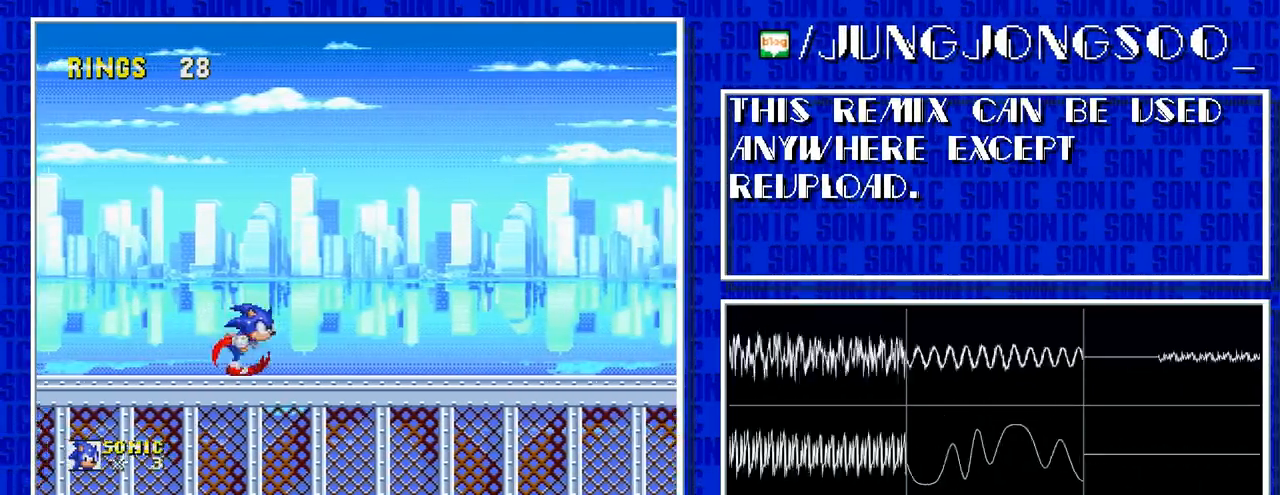
{"dt_ms": 500, "buttons": ["DPAD_RIGHT"], "events": []}
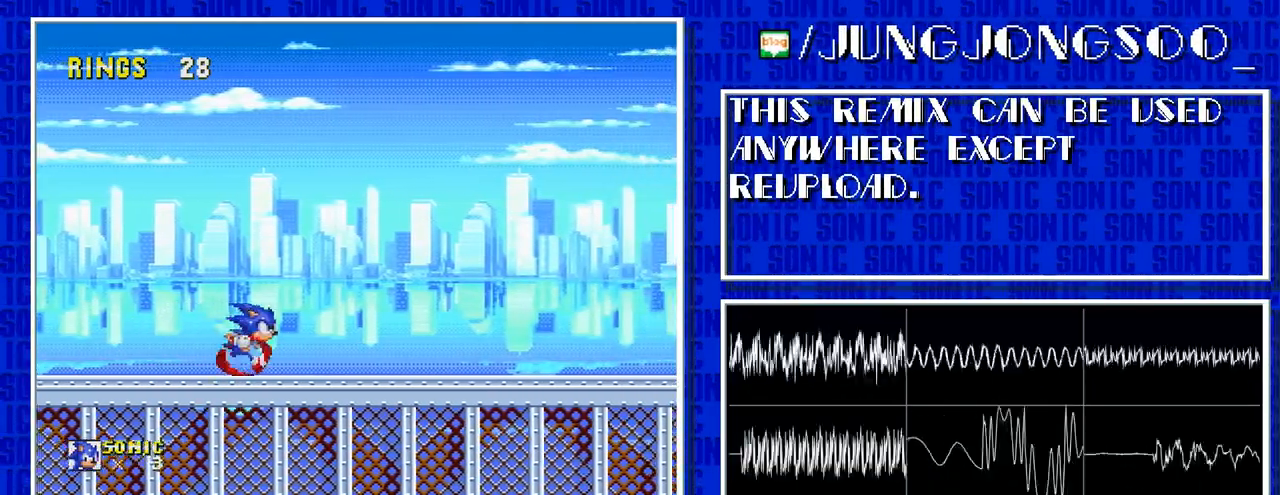
{"dt_ms": 500, "buttons": ["DPAD_RIGHT"], "events": []}
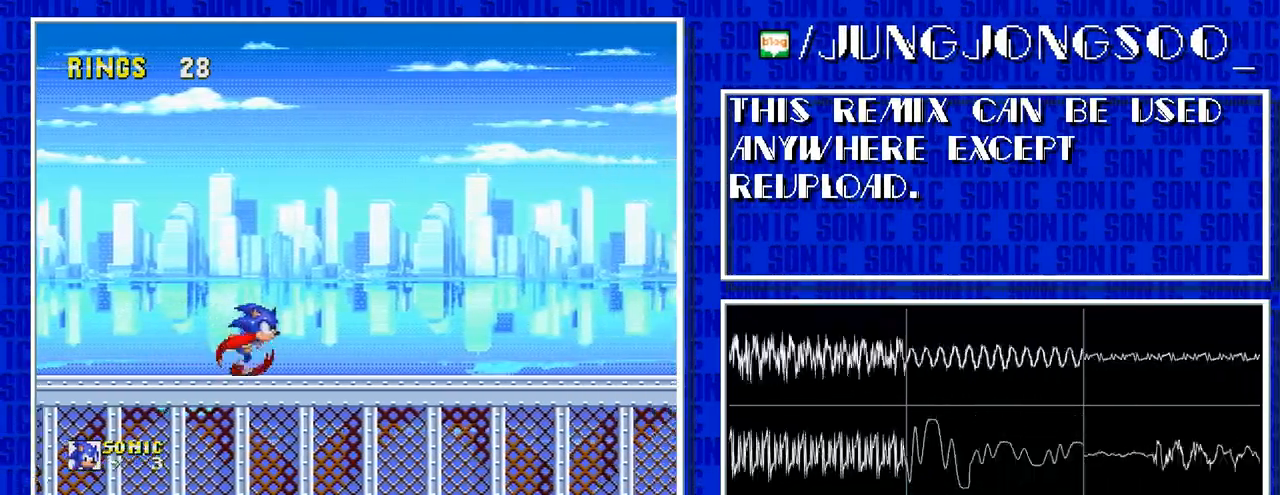
{"dt_ms": 500, "buttons": ["DPAD_RIGHT"], "events": []}
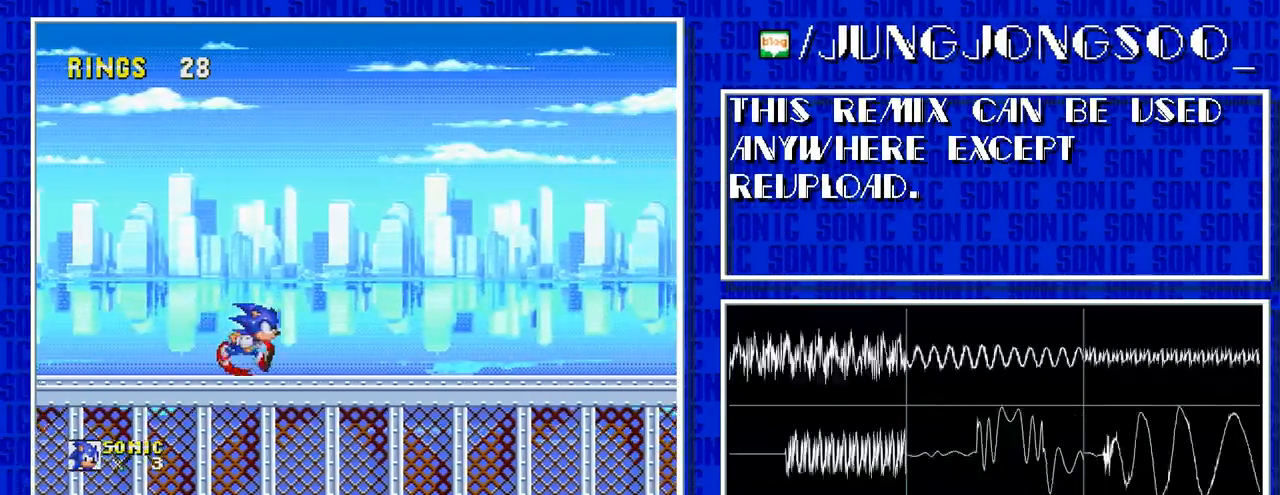
{"dt_ms": 500, "buttons": ["DPAD_RIGHT"], "events": []}
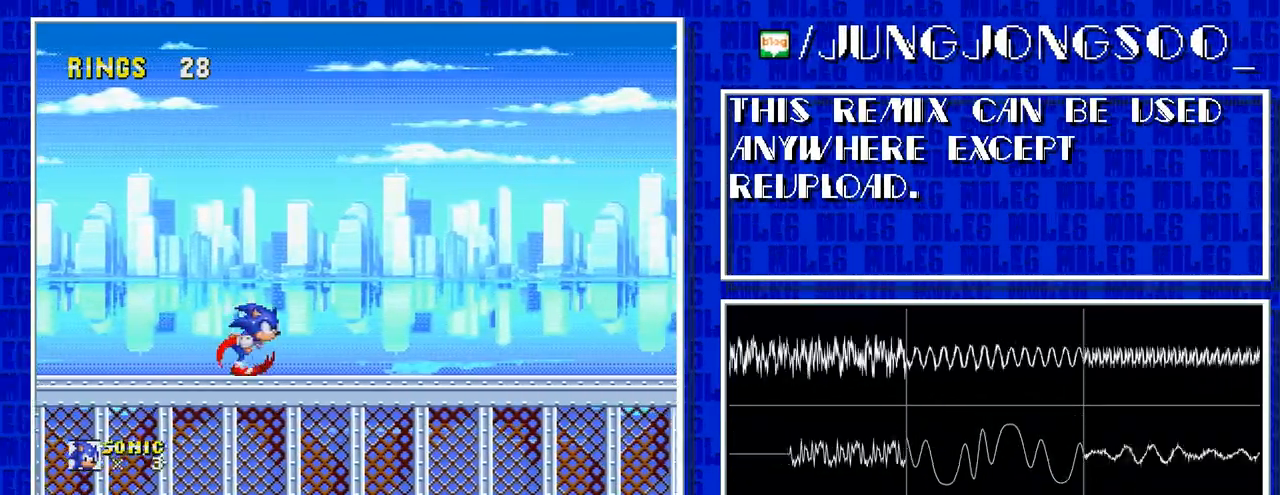
{"dt_ms": 500, "buttons": ["DPAD_RIGHT"], "events": []}
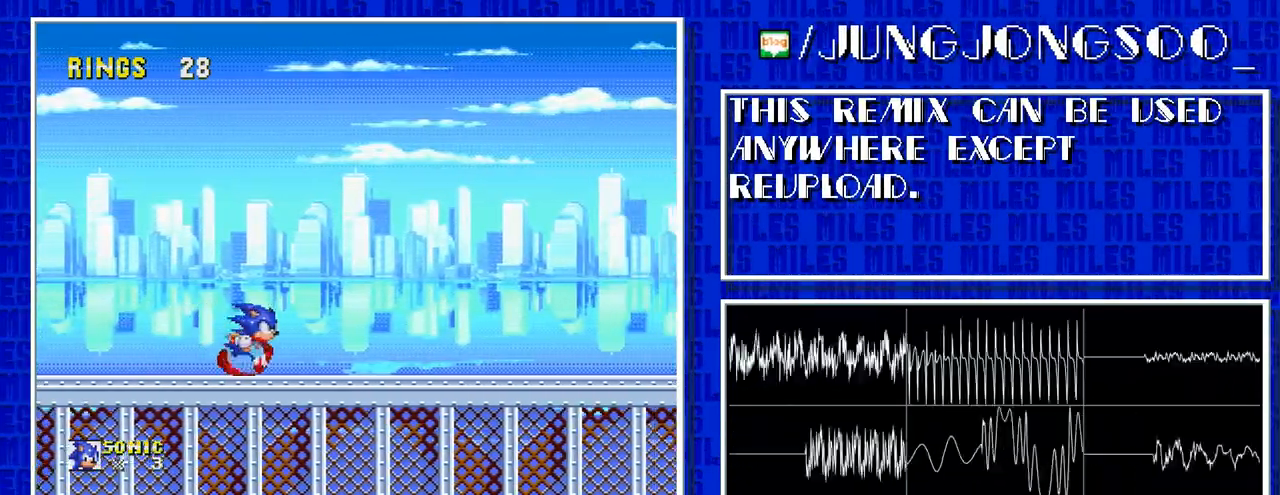
{"dt_ms": 500, "buttons": ["DPAD_RIGHT"], "events": []}
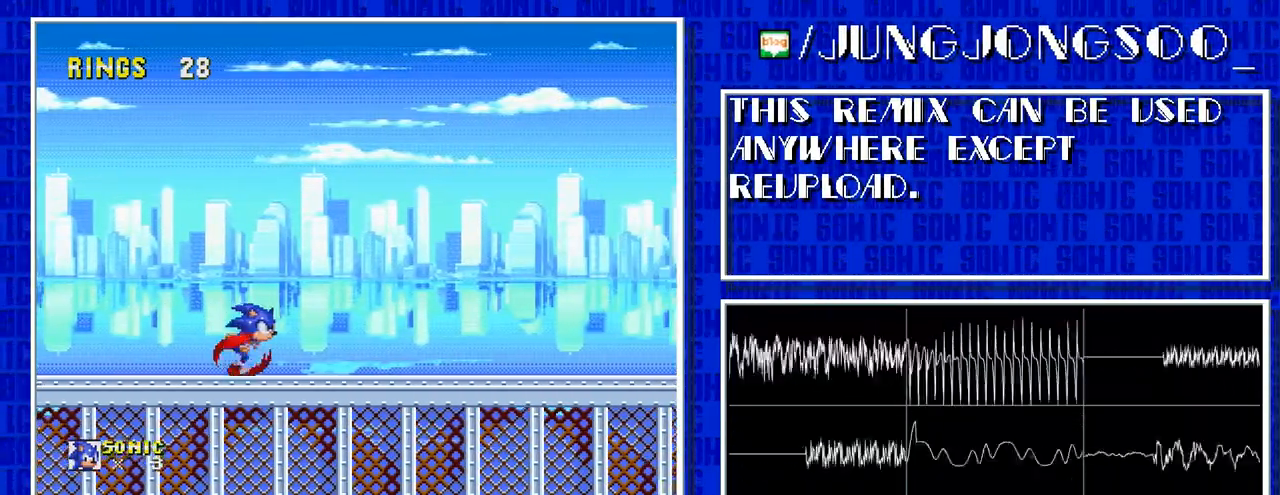
{"dt_ms": 500, "buttons": ["DPAD_RIGHT"], "events": []}
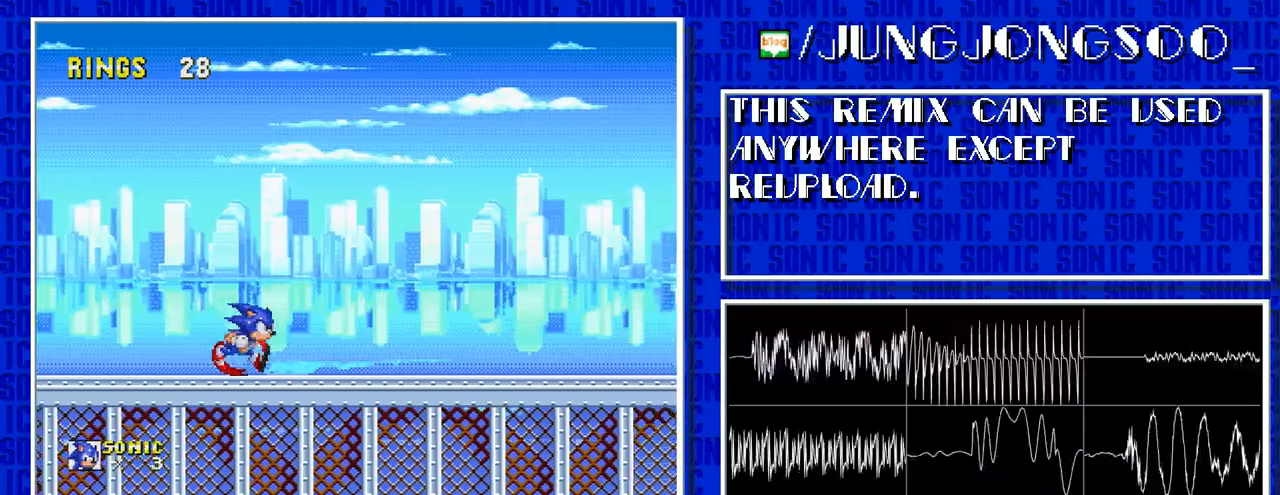
{"dt_ms": 500, "buttons": ["DPAD_RIGHT"], "events": []}
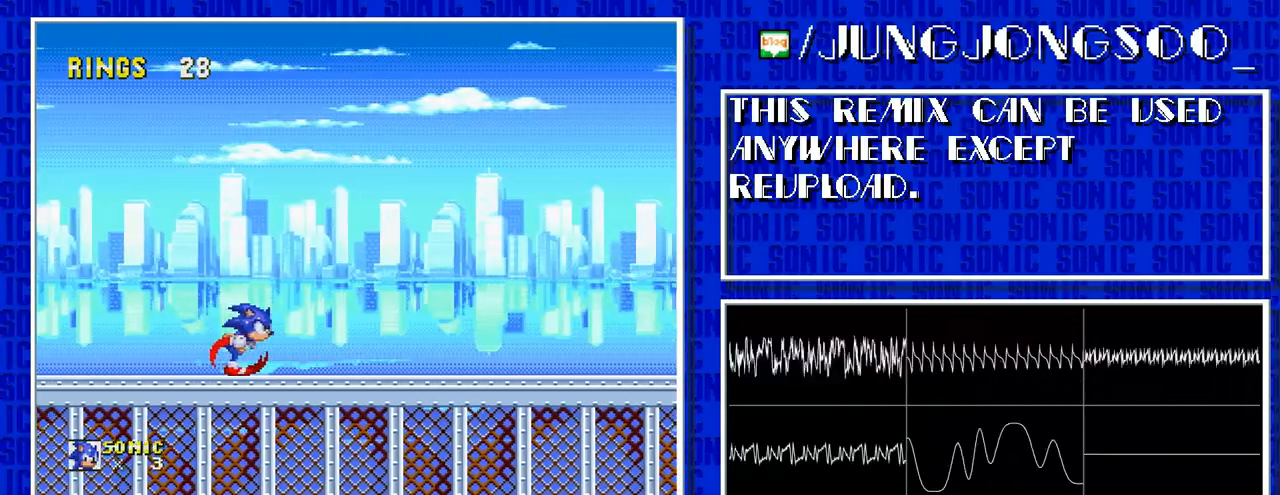
{"dt_ms": 500, "buttons": ["DPAD_RIGHT"], "events": []}
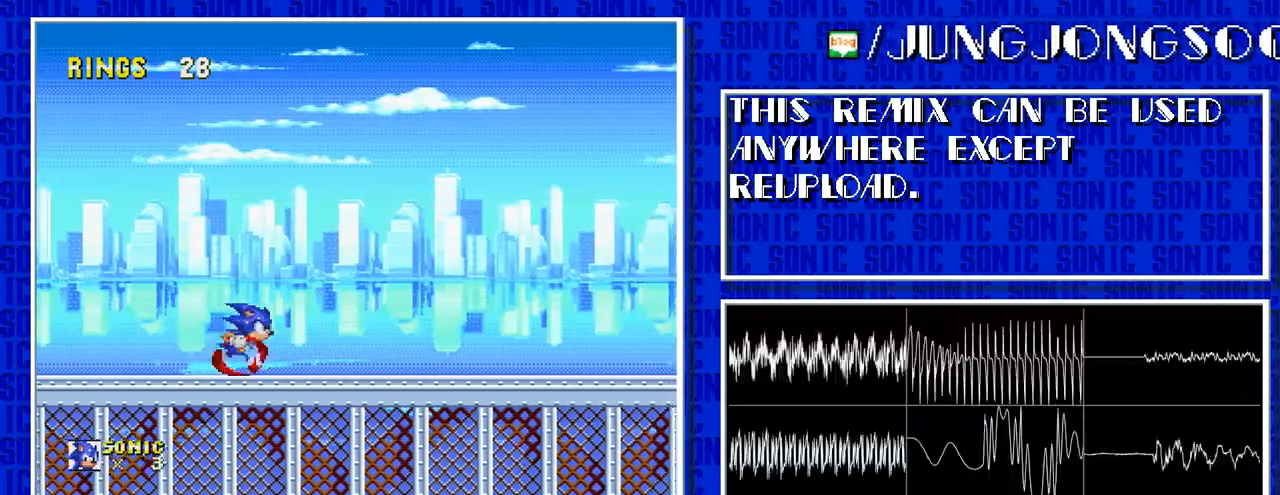
{"dt_ms": 500, "buttons": ["DPAD_RIGHT"], "events": []}
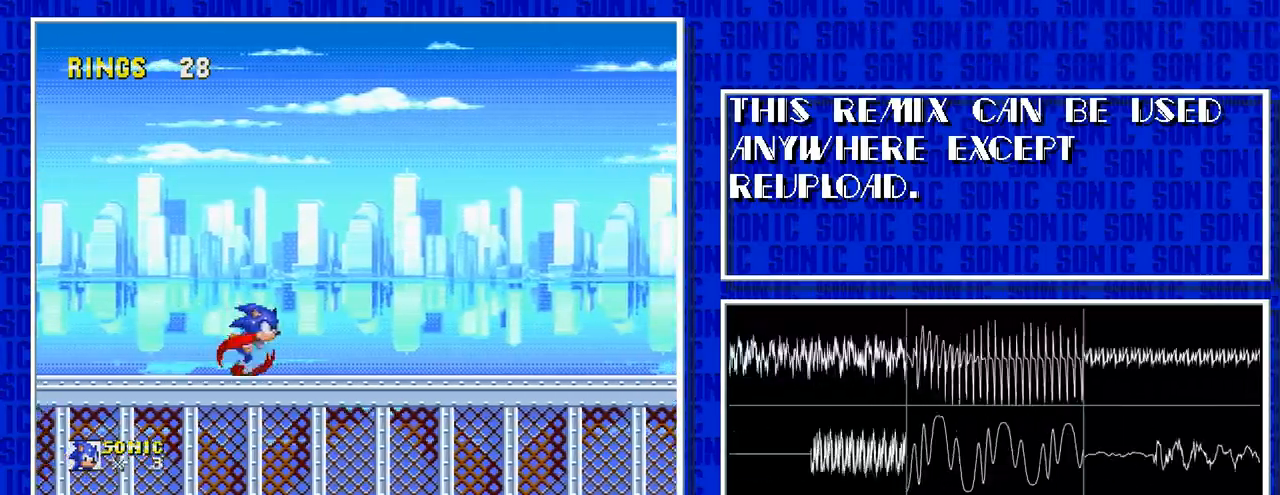
{"dt_ms": 500, "buttons": ["DPAD_RIGHT"], "events": []}
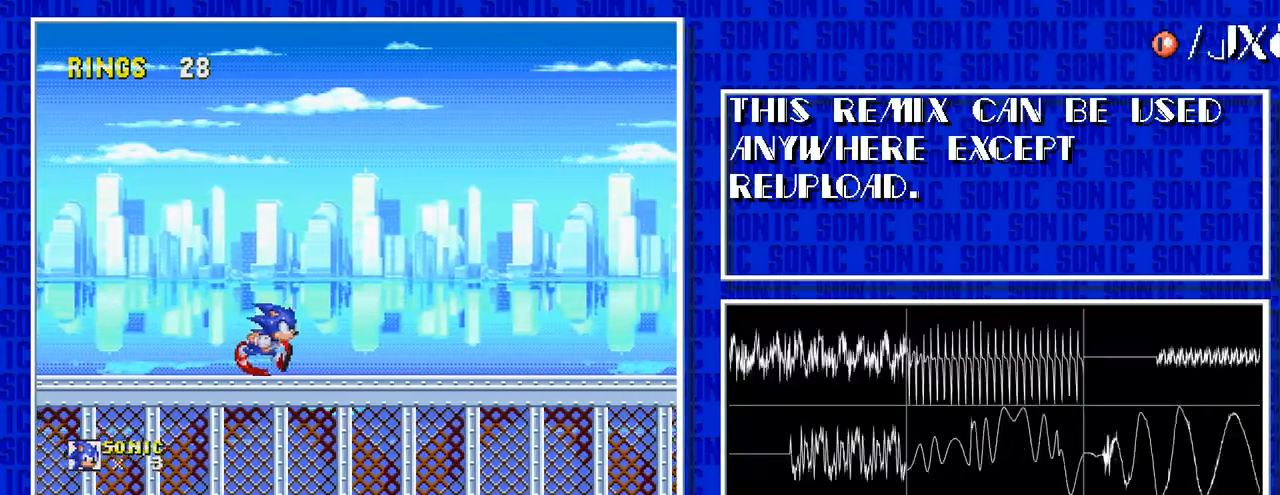
{"dt_ms": 500, "buttons": ["DPAD_RIGHT"], "events": []}
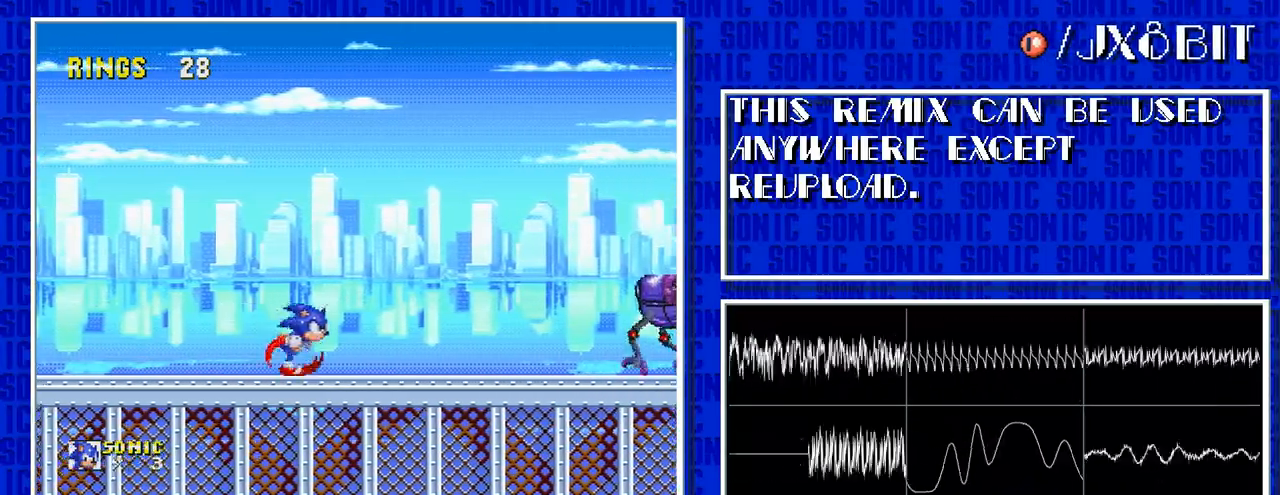
{"dt_ms": 500, "buttons": ["DPAD_RIGHT"], "events": []}
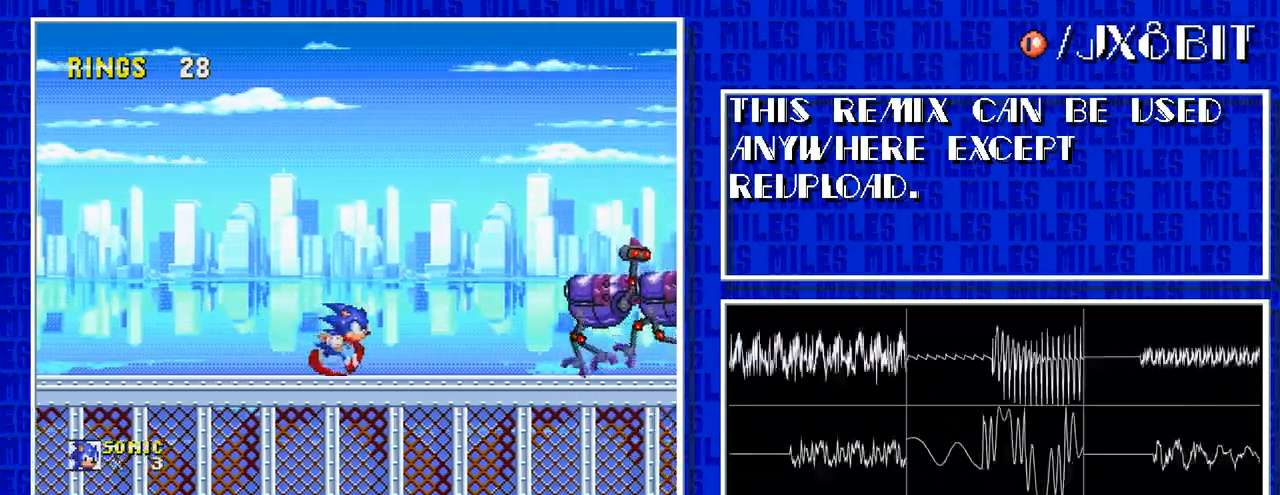
{"dt_ms": 1000, "buttons": []}
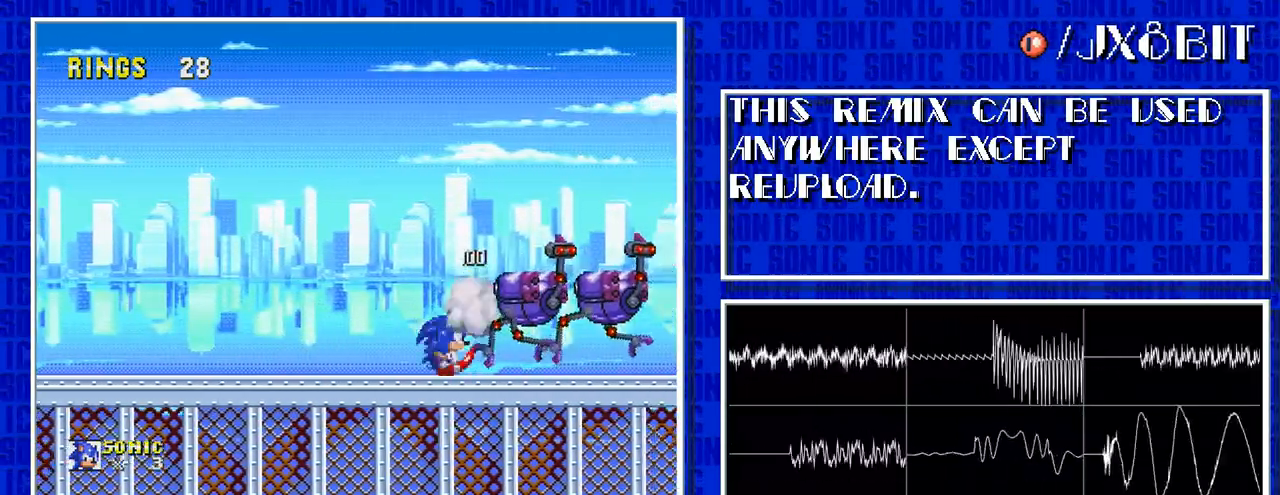
{"dt_ms": 500, "buttons": [], "events": []}
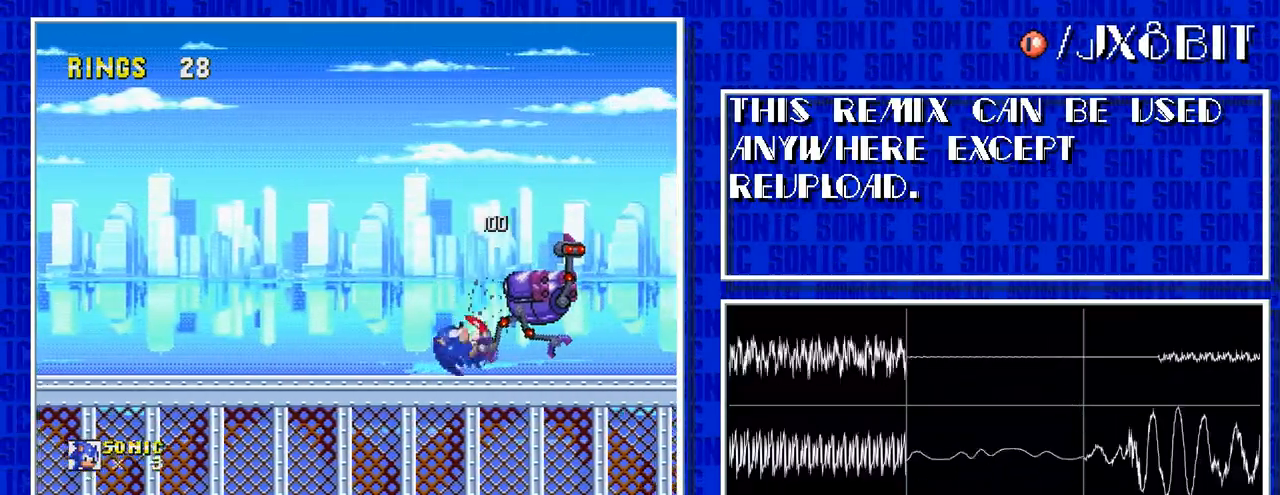
{"dt_ms": 500, "buttons": [], "events": []}
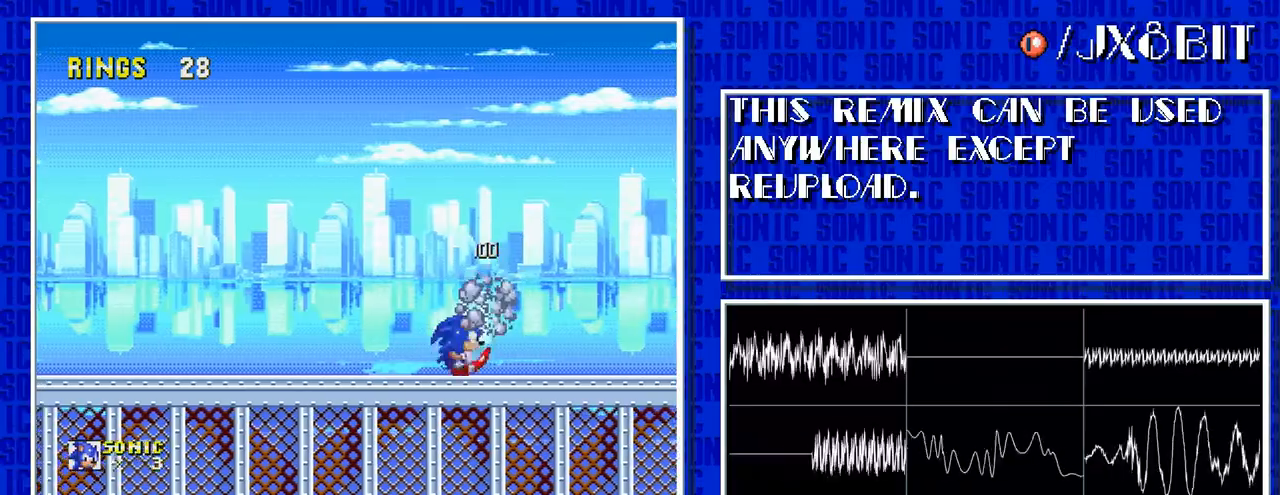
{"dt_ms": 500, "buttons": [], "events": []}